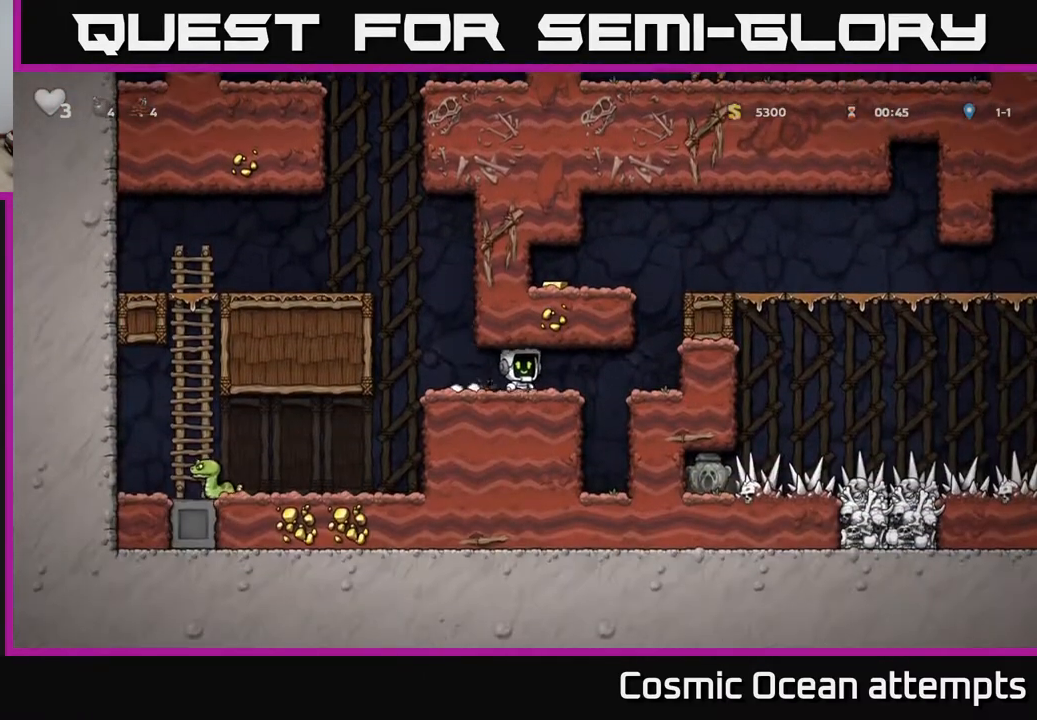
Gameplay with a controller (Xbox layout); each line is a JSON object with the inputs held at the frame after it. "events" lists button and stick changes between this image and that frame as [ms after this image, input, new state], when the widget could be followed in between. Not read: left_stick.
{"buttons": ["DPAD_LEFT"], "right_stick": "center", "events": [[250, "A", "down"], [317, "DPAD_RIGHT", "up"], [350, "DPAD_LEFT", "down"], [450, "A", "up"]]}
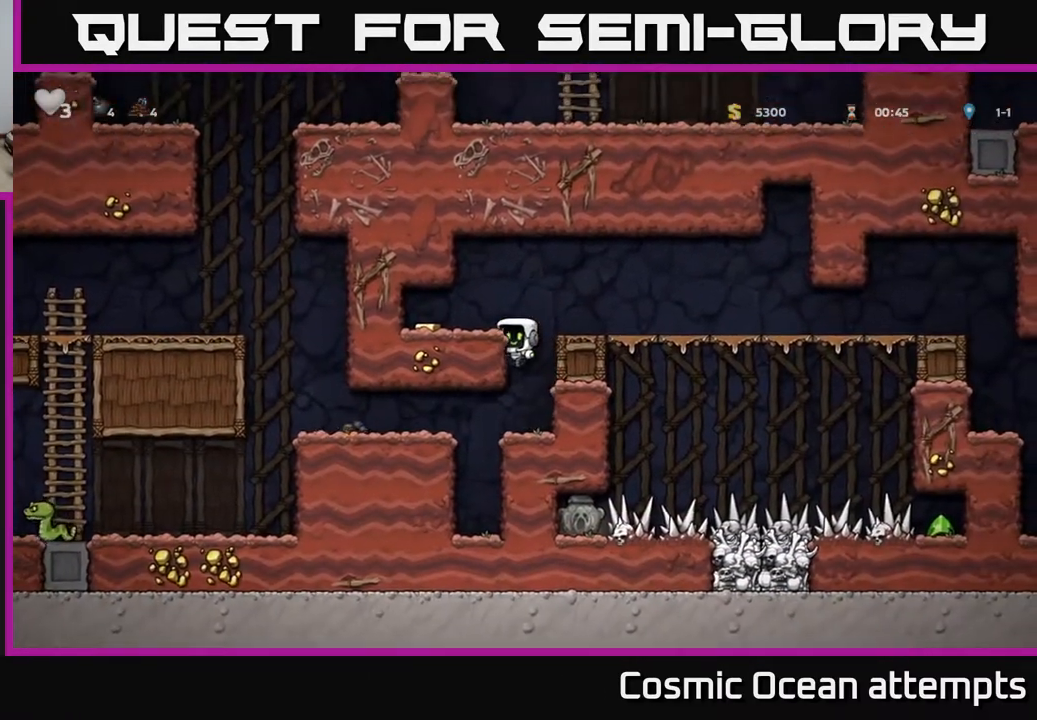
{"buttons": ["DPAD_RIGHT"], "right_stick": "center", "events": [[50, "A", "down"], [167, "A", "up"], [383, "DPAD_LEFT", "up"], [417, "DPAD_RIGHT", "down"]]}
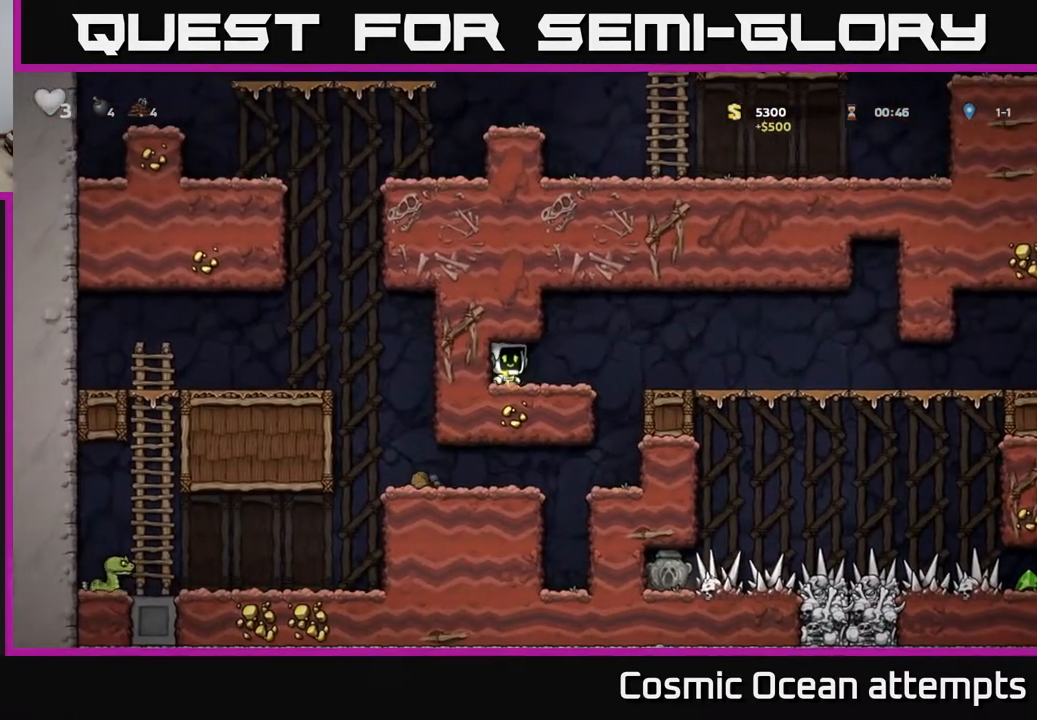
{"buttons": ["DPAD_RIGHT"], "right_stick": "center", "events": []}
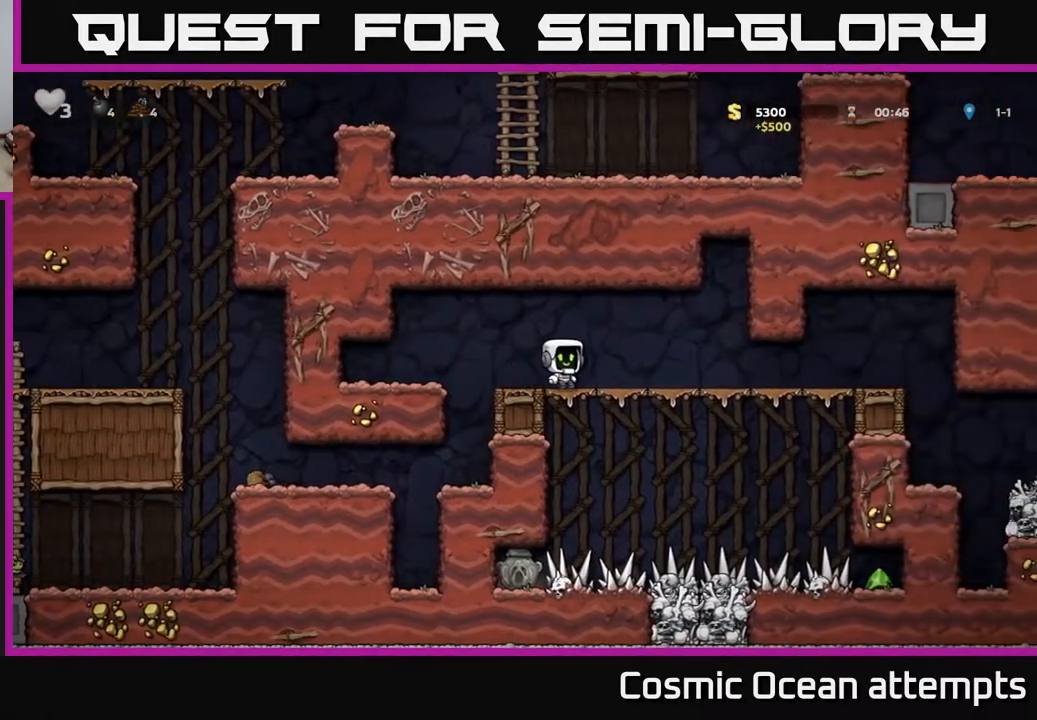
{"buttons": [], "right_stick": "center", "events": [[167, "DPAD_DOWN", "down"], [183, "DPAD_RIGHT", "up"], [300, "DPAD_DOWN", "up"], [350, "DPAD_RIGHT", "down"], [483, "DPAD_RIGHT", "up"]]}
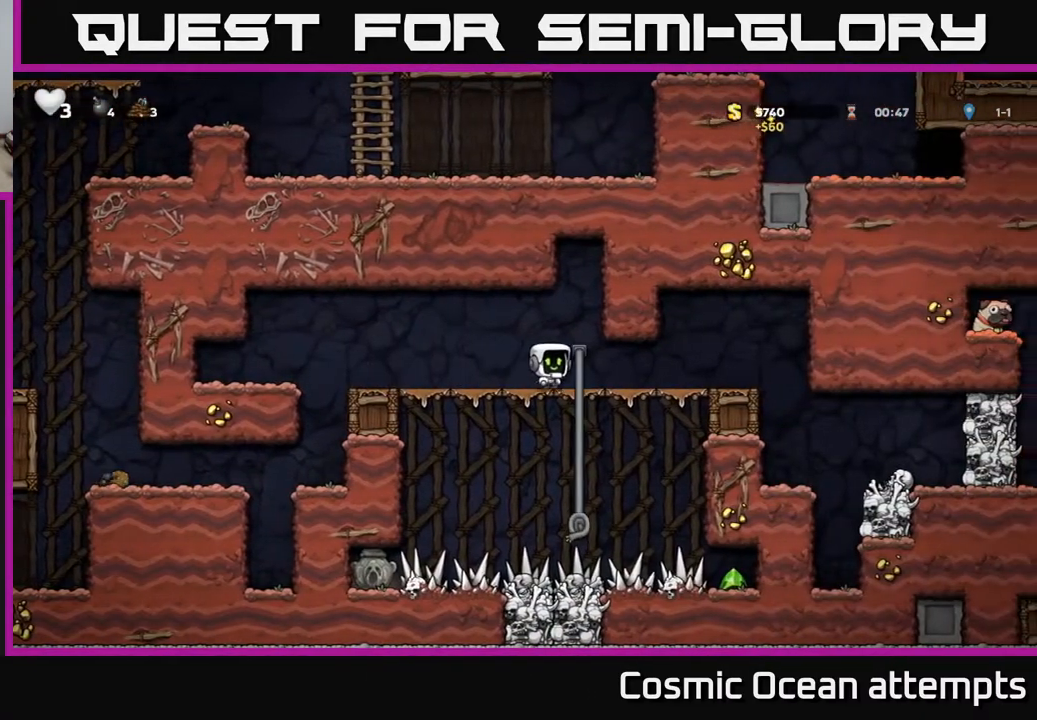
{"buttons": ["DPAD_DOWN"], "right_stick": "center", "events": [[117, "DPAD_UP", "down"], [167, "DPAD_UP", "up"], [250, "DPAD_DOWN", "down"]]}
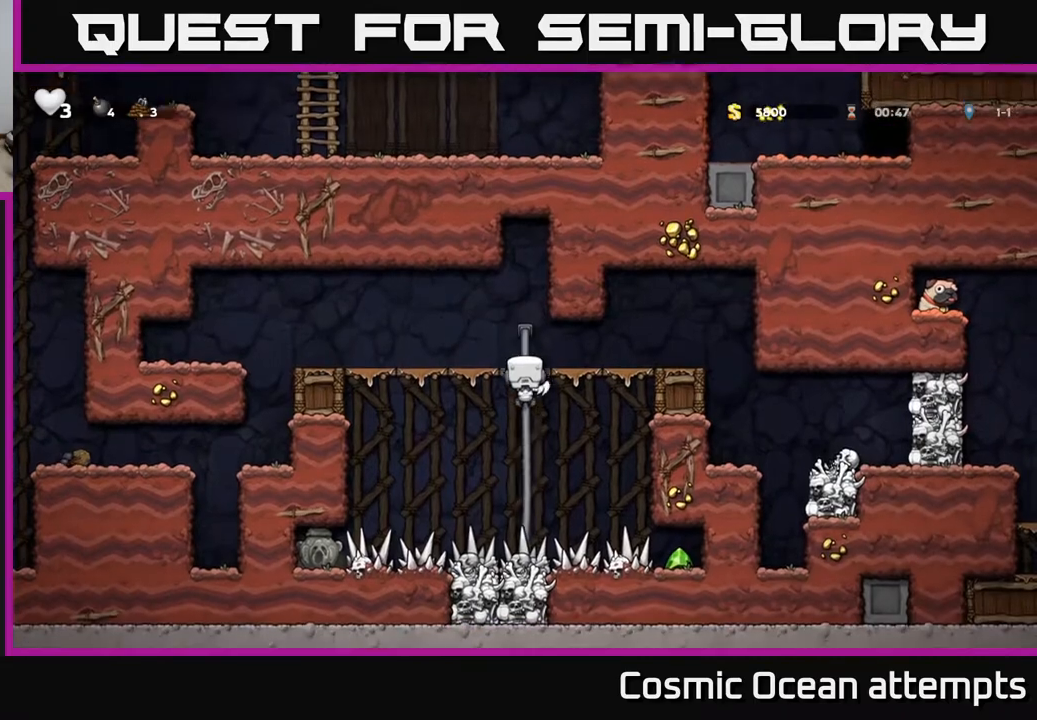
{"buttons": ["DPAD_DOWN"], "right_stick": "center", "events": []}
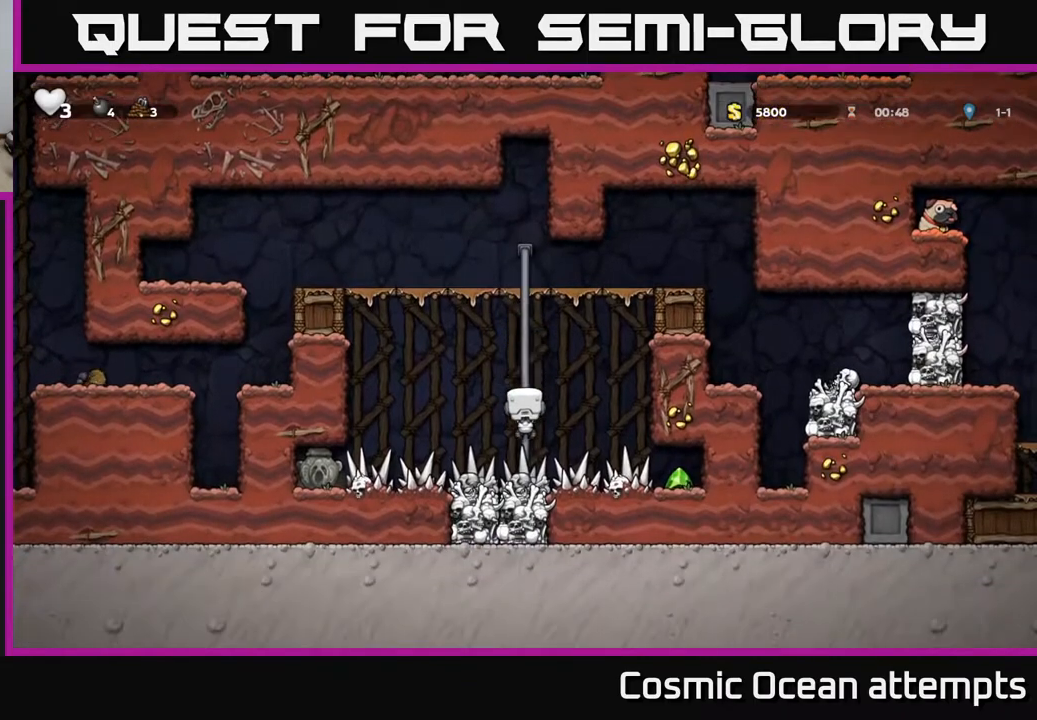
{"buttons": ["DPAD_RIGHT"], "right_stick": "center", "events": [[317, "DPAD_DOWN", "up"], [317, "DPAD_RIGHT", "down"]]}
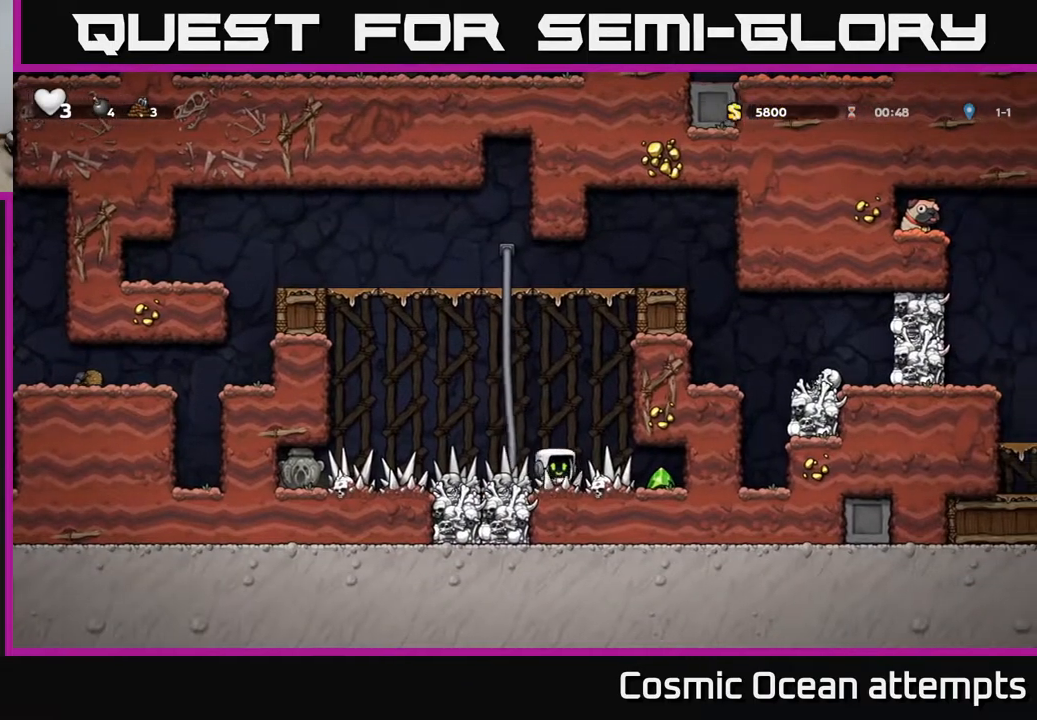
{"buttons": ["DPAD_LEFT"], "right_stick": "center", "events": [[217, "DPAD_RIGHT", "up"], [267, "DPAD_LEFT", "down"]]}
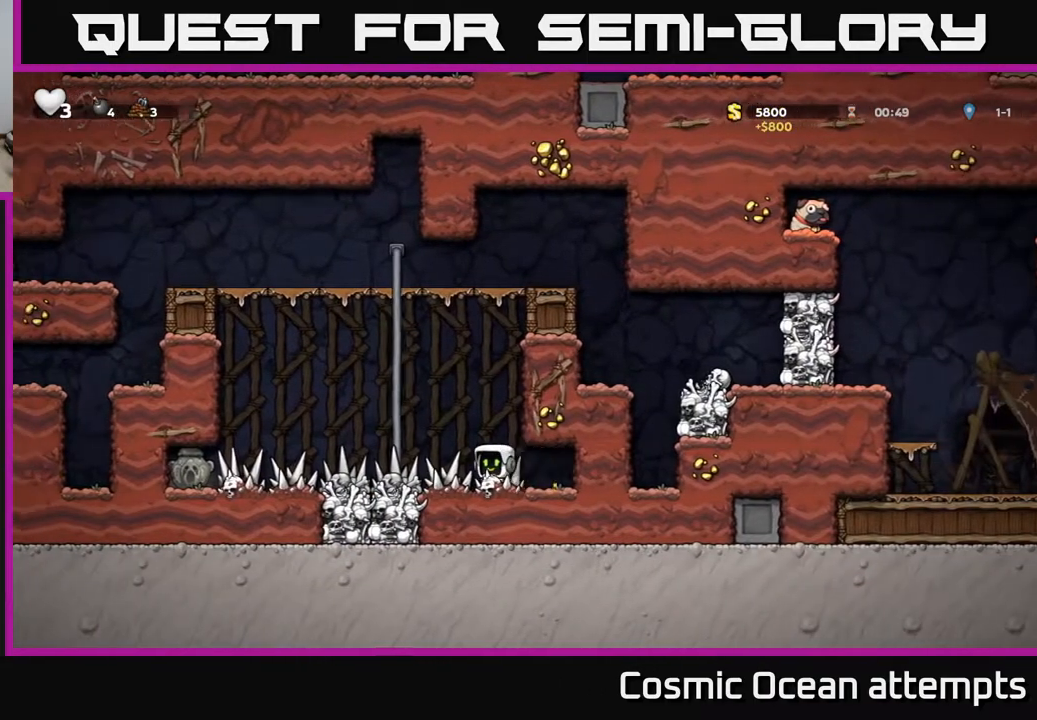
{"buttons": ["DPAD_LEFT"], "right_stick": "center", "events": []}
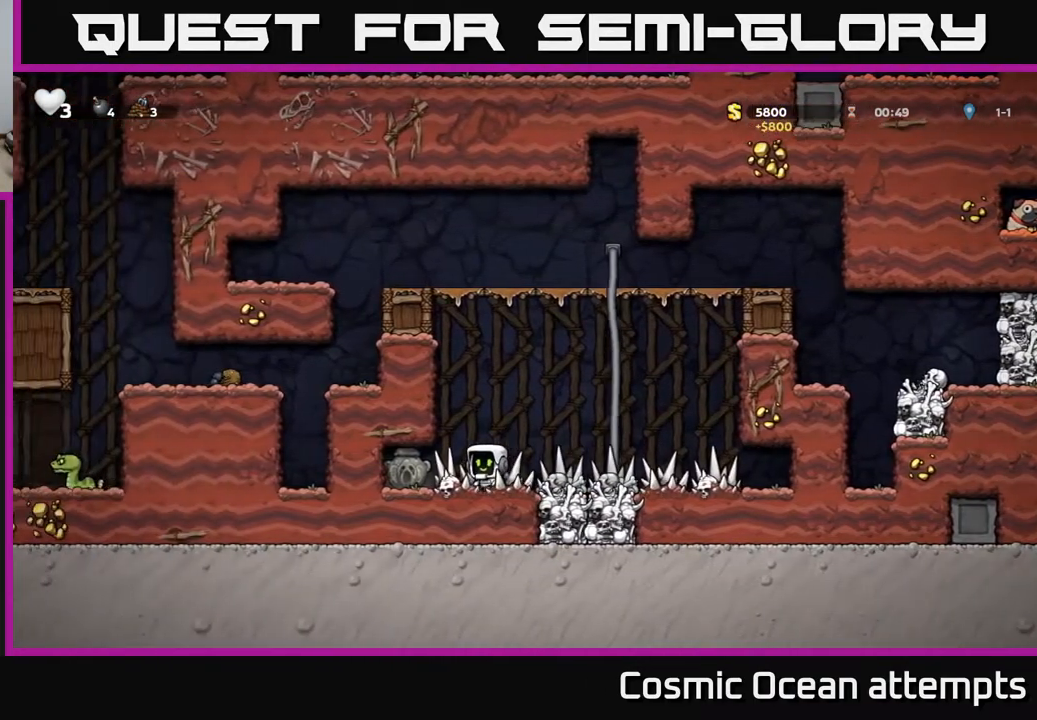
{"buttons": ["A", "DPAD_RIGHT"], "right_stick": "center", "events": [[100, "DPAD_DOWN", "down"], [150, "DPAD_LEFT", "up"], [183, "X", "down"], [250, "DPAD_RIGHT", "down"], [267, "DPAD_DOWN", "up"], [283, "X", "up"], [500, "A", "down"]]}
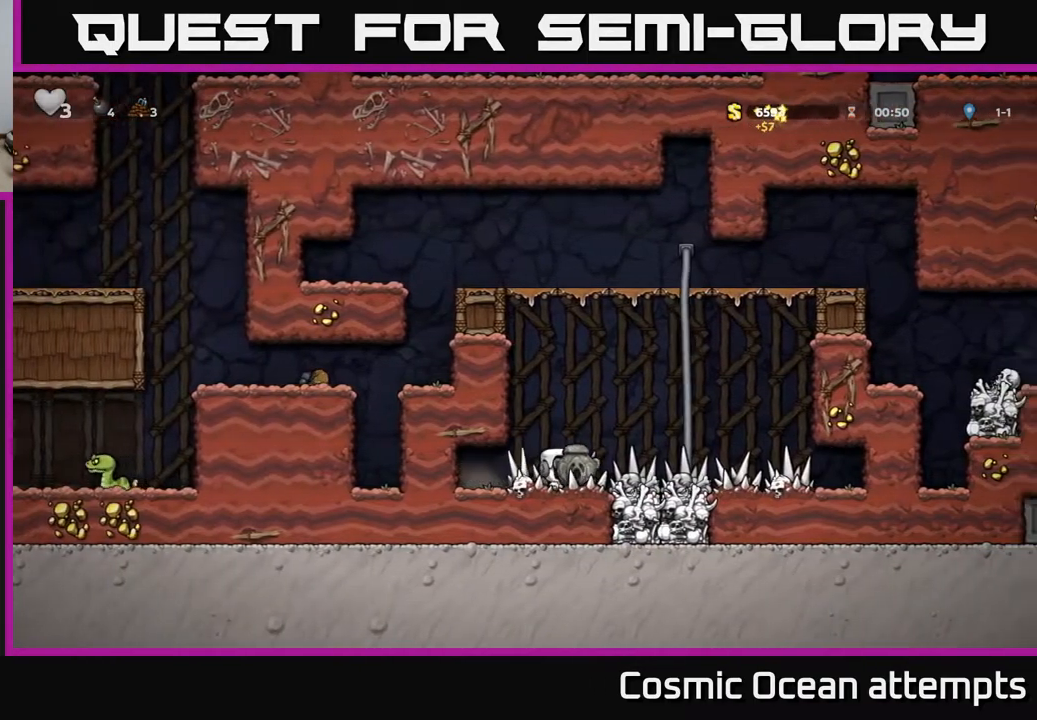
{"buttons": ["DPAD_UP"], "right_stick": "center", "events": [[150, "DPAD_UP", "down"], [200, "DPAD_RIGHT", "up"], [233, "A", "up"]]}
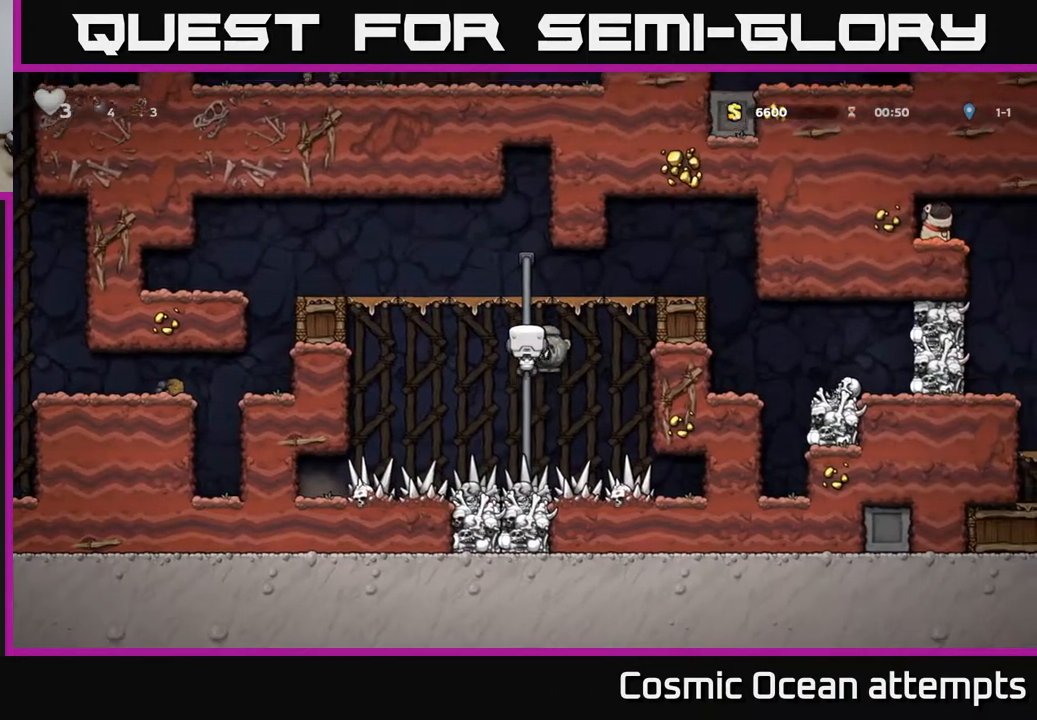
{"buttons": ["DPAD_RIGHT"], "right_stick": "center", "events": [[50, "A", "down"], [100, "DPAD_RIGHT", "down"], [117, "DPAD_UP", "up"], [300, "A", "up"]]}
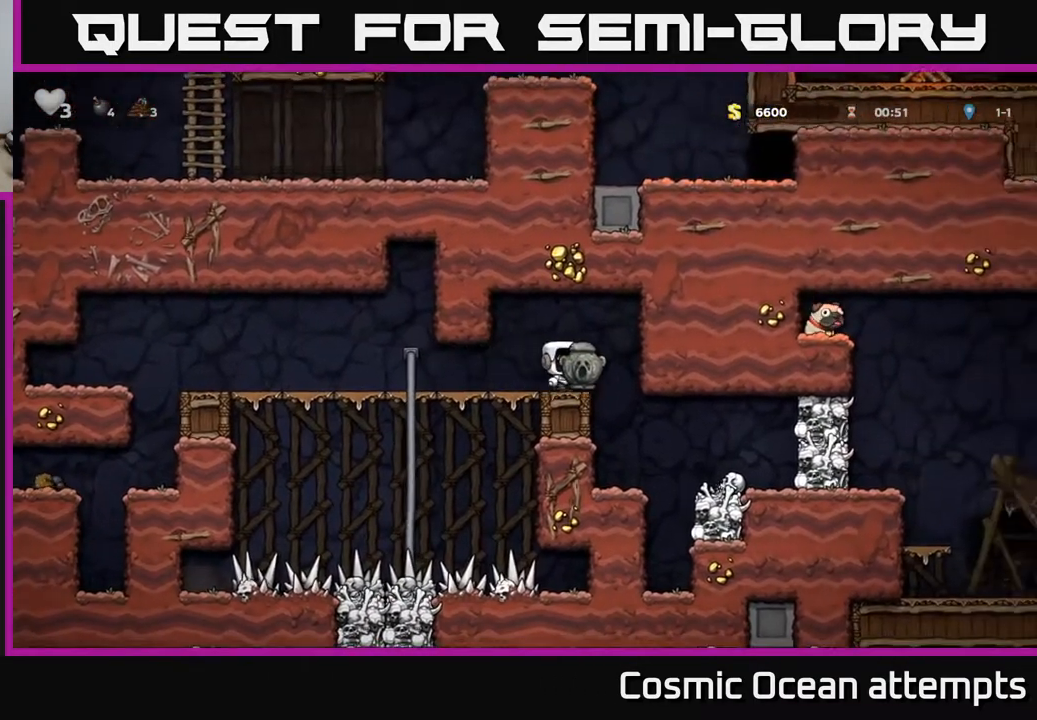
{"buttons": ["DPAD_DOWN"], "right_stick": "center", "events": [[117, "DPAD_RIGHT", "up"], [317, "DPAD_LEFT", "down"], [417, "DPAD_DOWN", "down"], [433, "DPAD_LEFT", "up"]]}
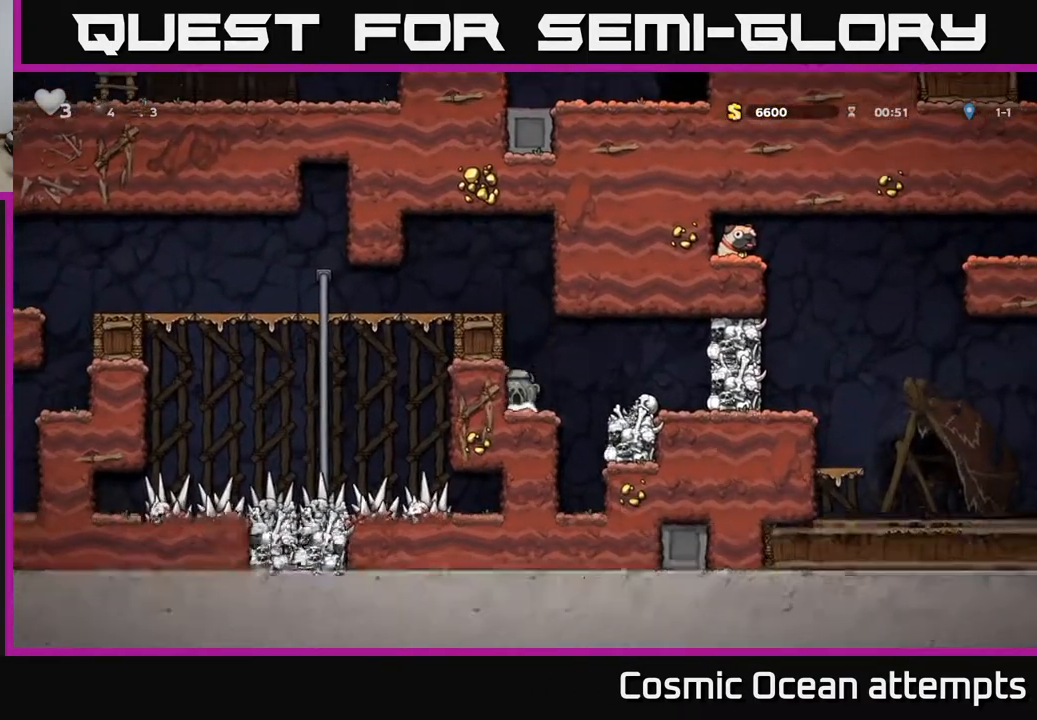
{"buttons": ["DPAD_RIGHT"], "right_stick": "center", "events": [[133, "X", "down"], [183, "DPAD_DOWN", "up"], [217, "DPAD_RIGHT", "down"], [233, "X", "up"]]}
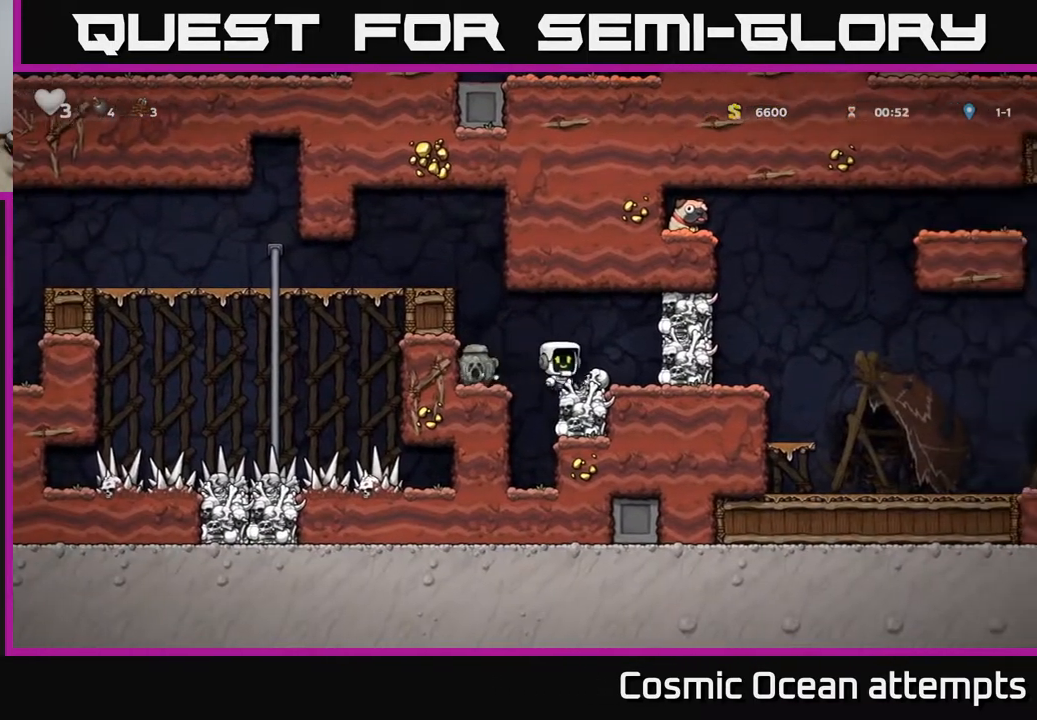
{"buttons": ["A"], "right_stick": "center", "events": [[33, "DPAD_RIGHT", "up"], [483, "A", "down"]]}
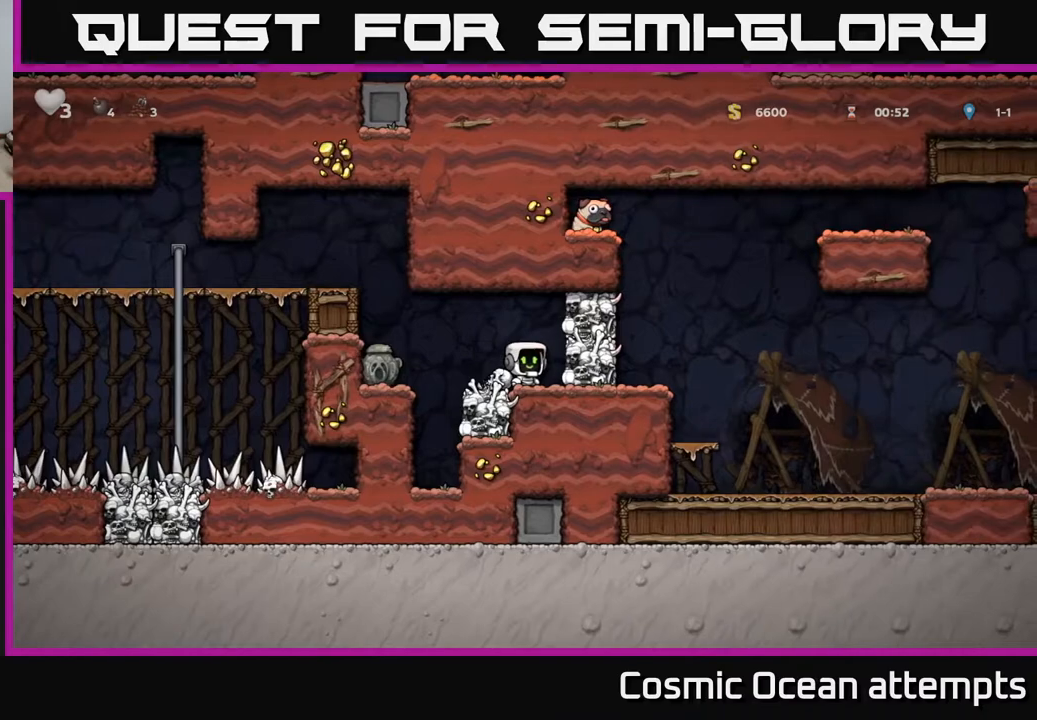
{"buttons": [], "right_stick": "center", "events": [[33, "X", "down"], [167, "DPAD_LEFT", "down"], [167, "X", "up"], [200, "A", "up"], [233, "DPAD_LEFT", "up"]]}
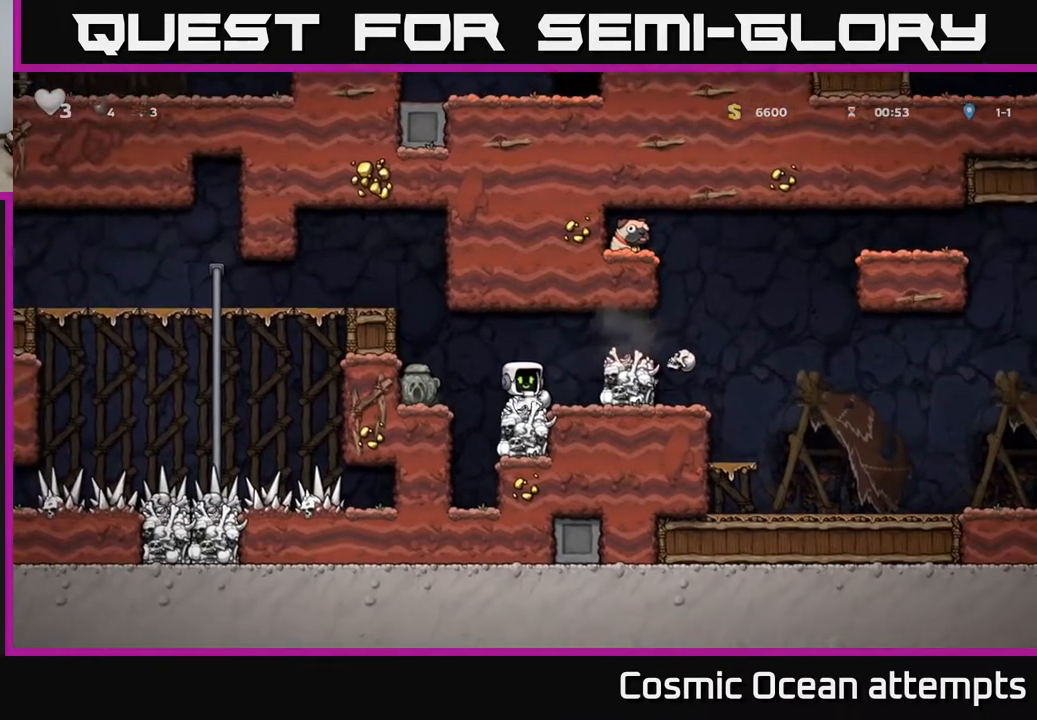
{"buttons": [], "right_stick": "center", "events": [[250, "A", "down"], [317, "DPAD_RIGHT", "down"], [400, "A", "up"], [467, "DPAD_RIGHT", "up"]]}
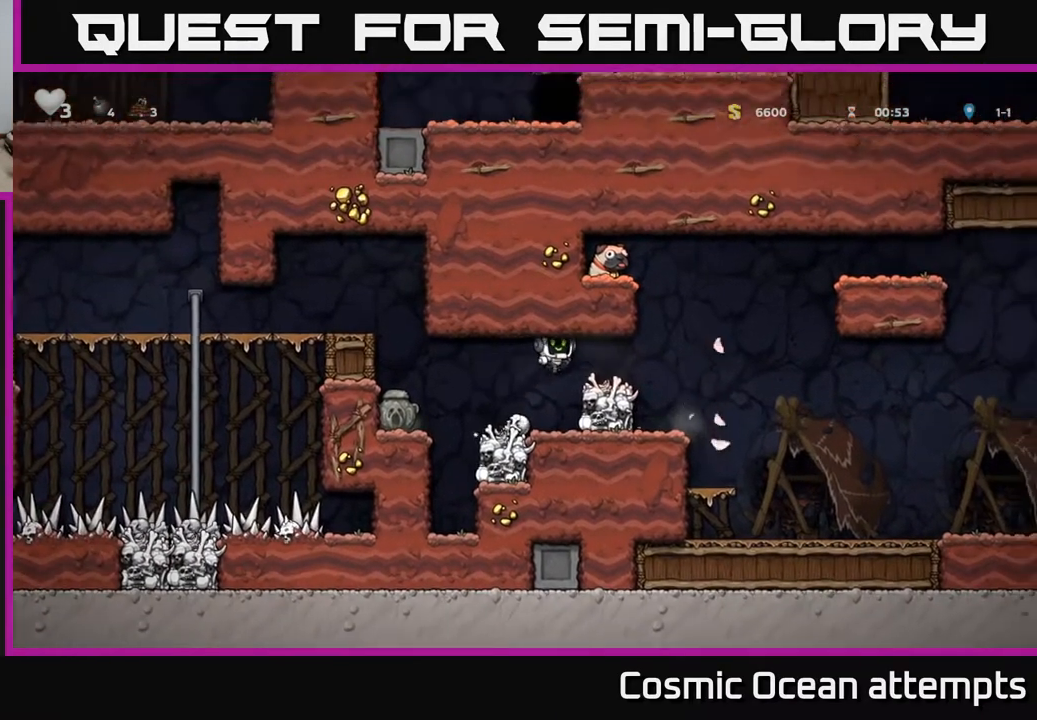
{"buttons": ["DPAD_LEFT"], "right_stick": "center", "events": [[67, "DPAD_RIGHT", "down"], [233, "A", "down"], [283, "DPAD_RIGHT", "up"], [317, "DPAD_LEFT", "down"], [417, "A", "up"]]}
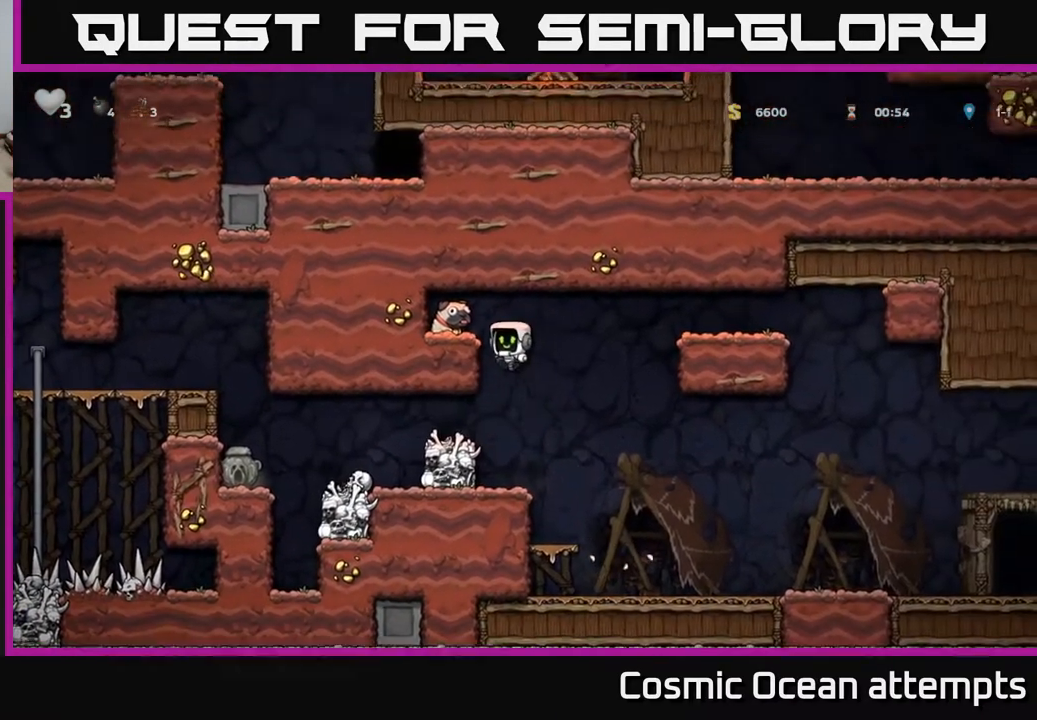
{"buttons": ["X", "DPAD_DOWN"], "right_stick": "center", "events": [[83, "A", "down"], [200, "A", "up"], [333, "DPAD_DOWN", "down"], [350, "DPAD_LEFT", "up"], [483, "X", "down"]]}
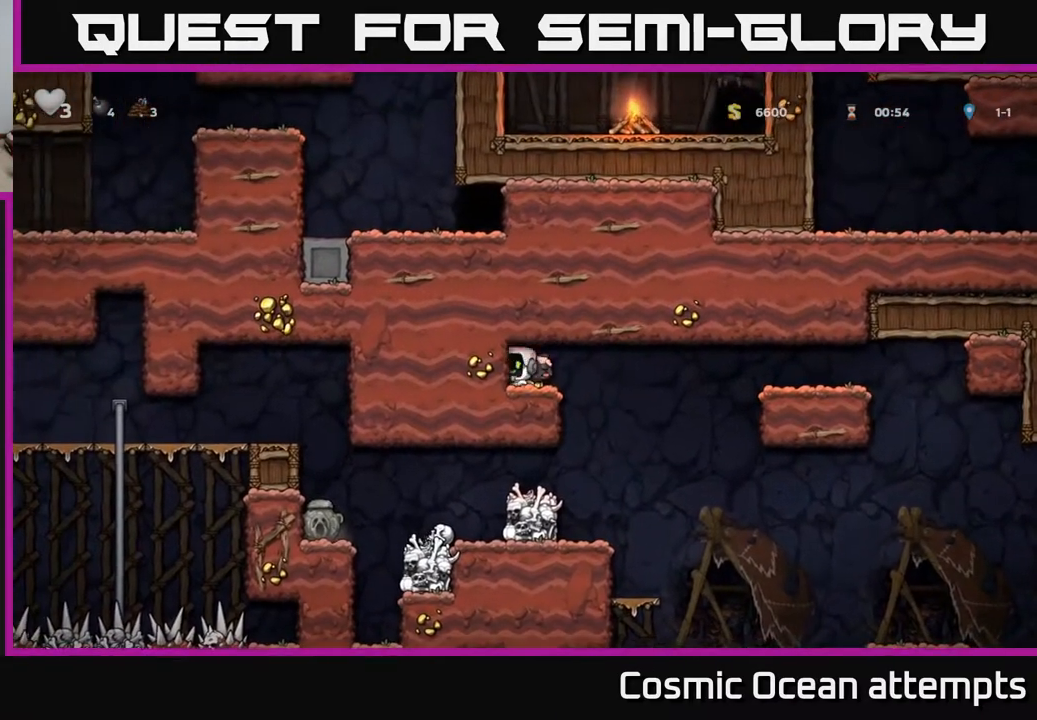
{"buttons": ["DPAD_RIGHT"], "right_stick": "center", "events": [[33, "DPAD_DOWN", "up"], [33, "DPAD_RIGHT", "down"], [100, "X", "up"]]}
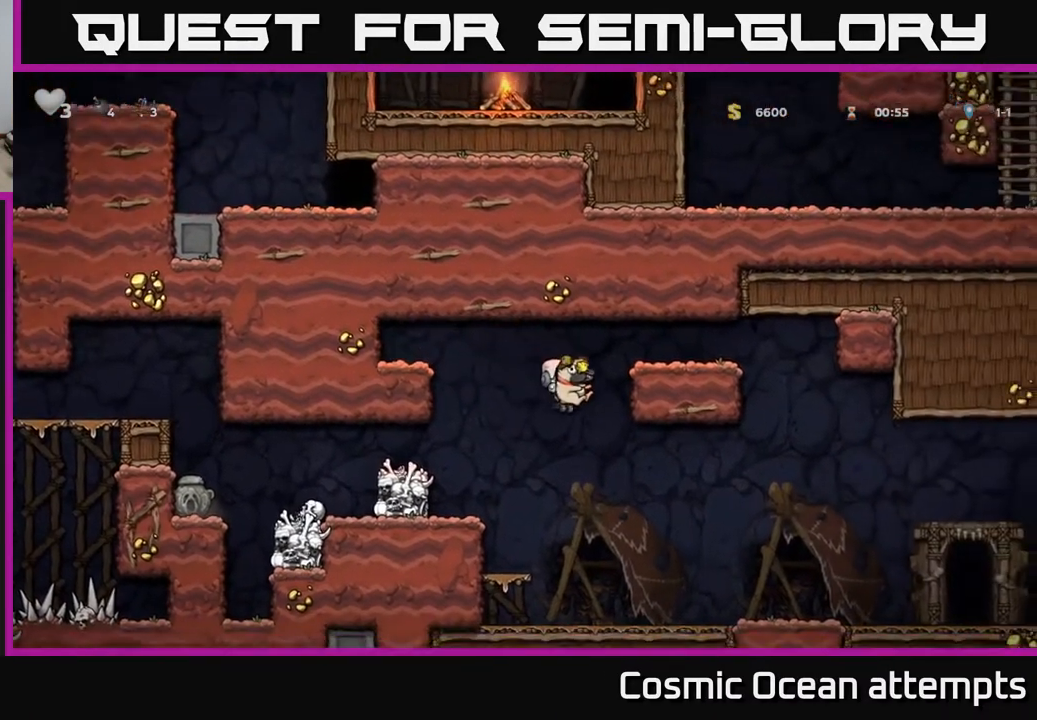
{"buttons": ["DPAD_LEFT"], "right_stick": "center", "events": [[283, "DPAD_DOWN", "down"], [333, "DPAD_RIGHT", "up"], [400, "X", "down"], [500, "DPAD_DOWN", "up"], [500, "DPAD_LEFT", "down"], [500, "X", "up"]]}
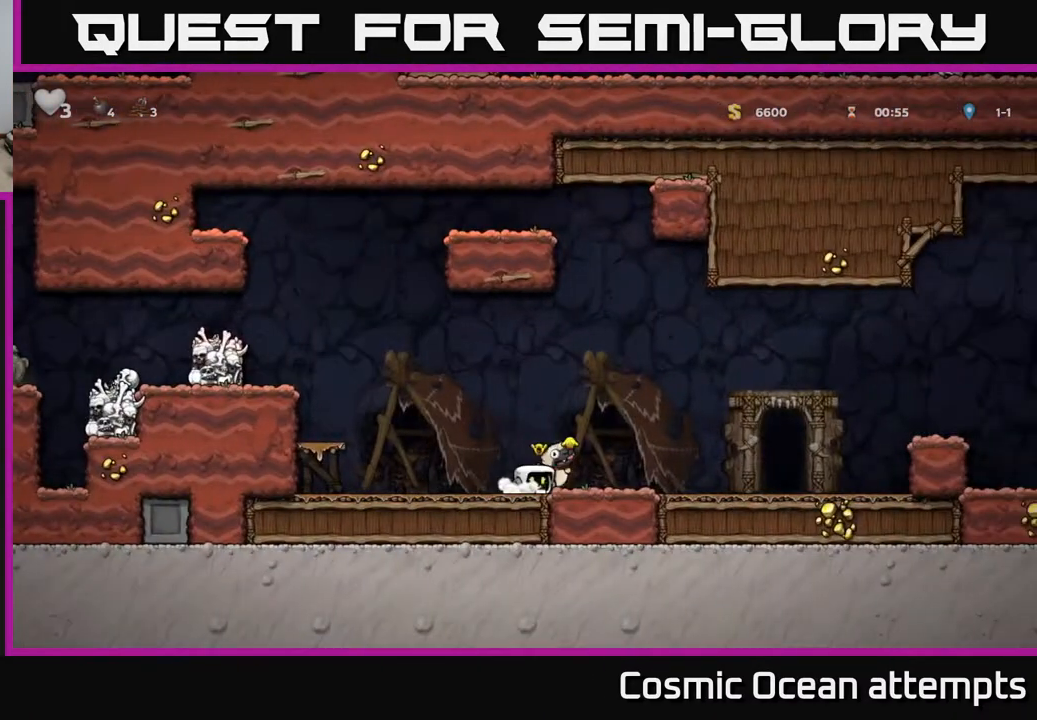
{"buttons": ["DPAD_LEFT"], "right_stick": "center", "events": [[117, "A", "down"], [350, "A", "up"]]}
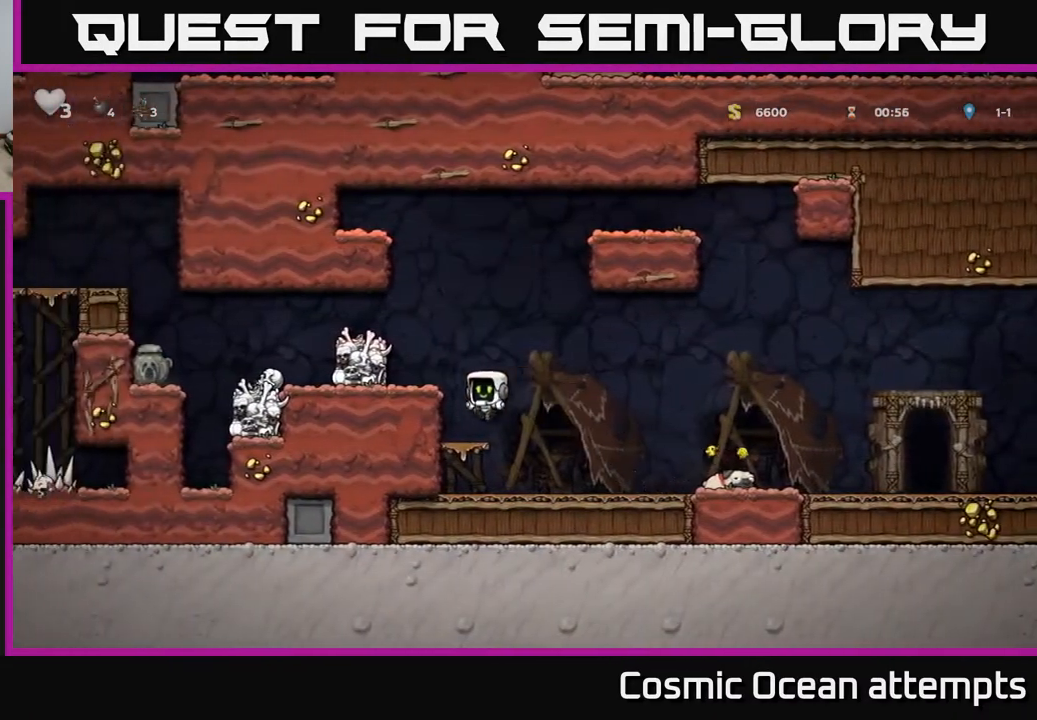
{"buttons": ["A", "DPAD_LEFT"], "right_stick": "center", "events": [[83, "A", "down"], [217, "A", "up"], [400, "A", "down"]]}
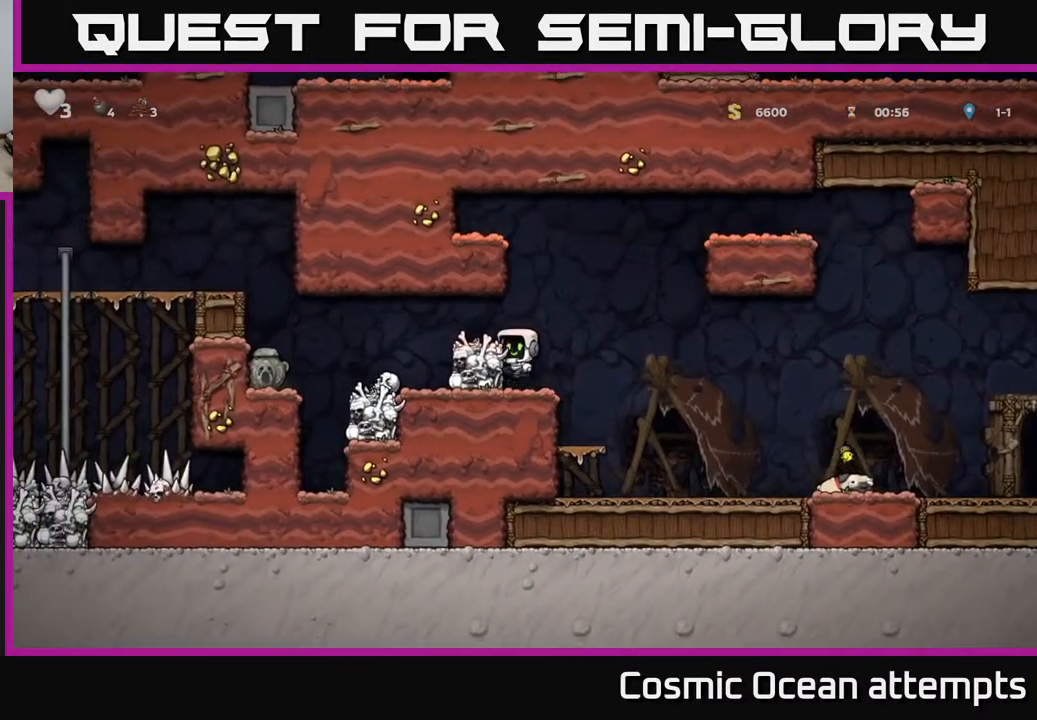
{"buttons": [], "right_stick": "center", "events": [[50, "A", "up"], [233, "DPAD_LEFT", "up"]]}
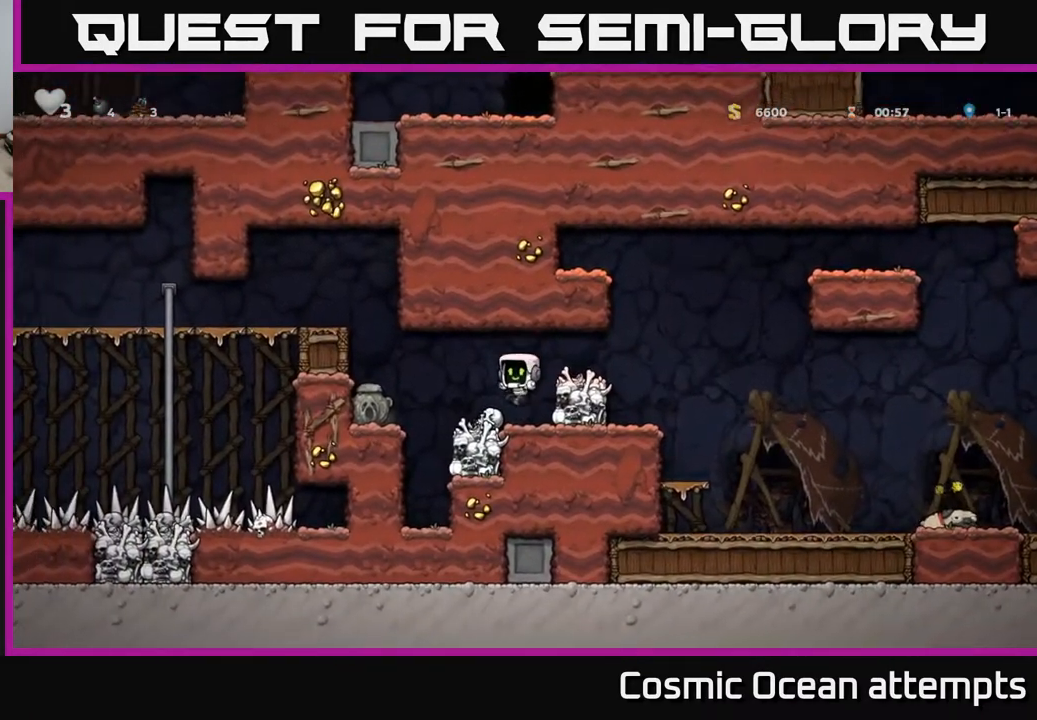
{"buttons": [], "right_stick": "center", "events": [[333, "A", "down"], [350, "DPAD_LEFT", "down"], [383, "X", "down"], [417, "A", "up"], [467, "X", "up"], [500, "DPAD_LEFT", "up"]]}
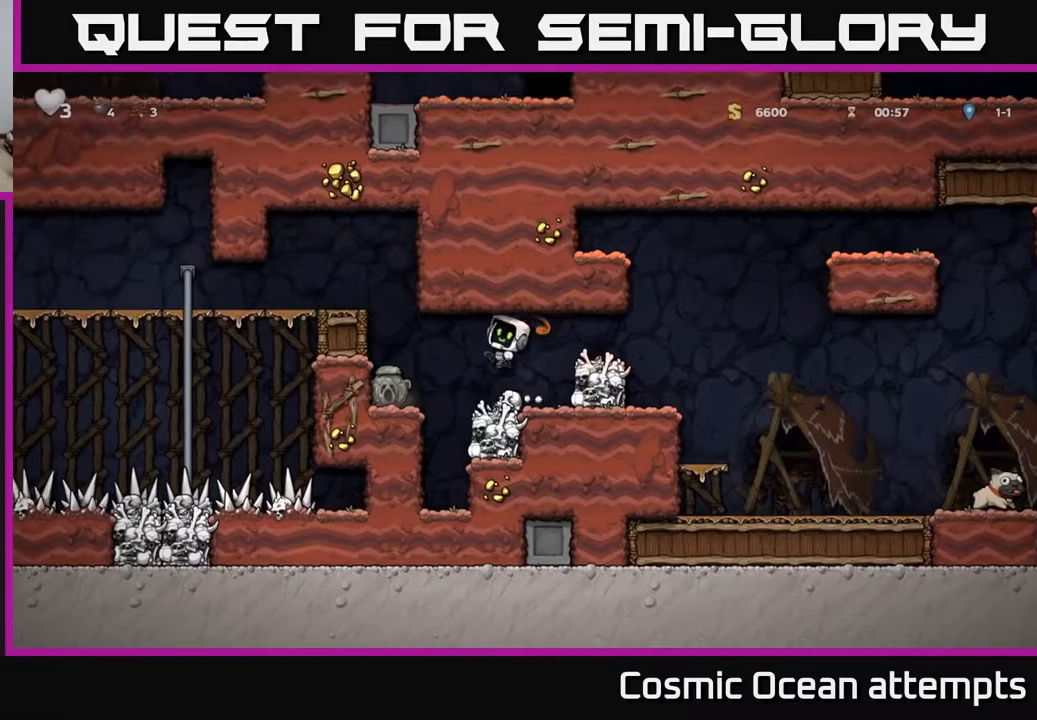
{"buttons": ["DPAD_RIGHT"], "right_stick": "center", "events": [[117, "DPAD_LEFT", "down"], [317, "DPAD_LEFT", "up"], [467, "DPAD_RIGHT", "down"]]}
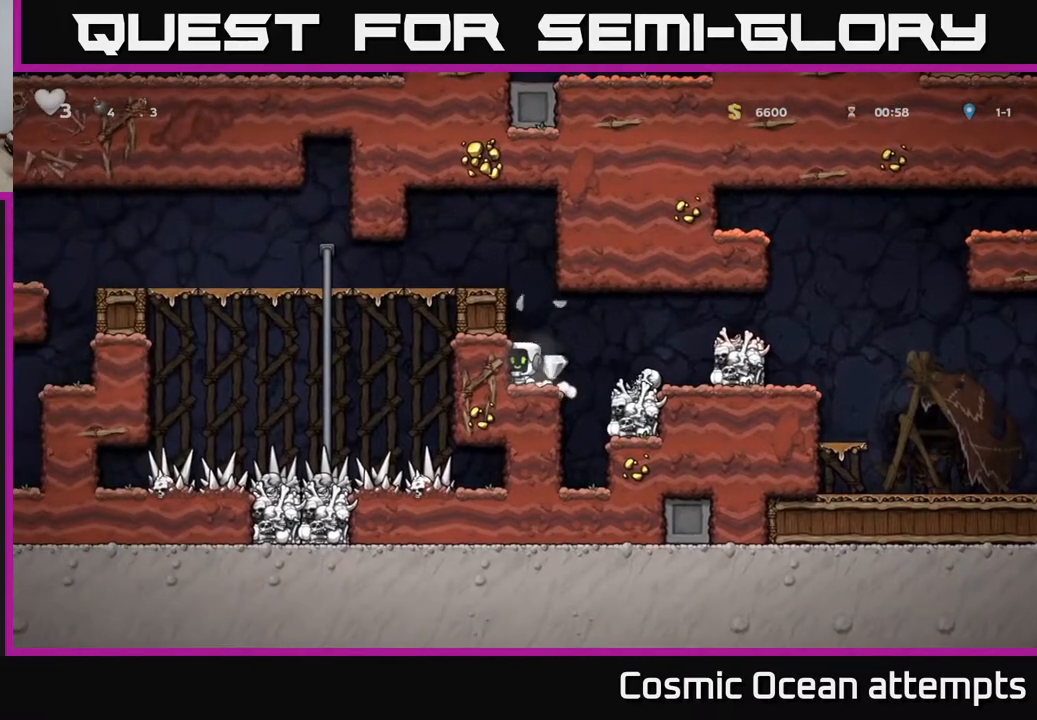
{"buttons": ["DPAD_DOWN"], "right_stick": "center", "events": [[50, "A", "down"], [100, "A", "up"], [200, "DPAD_RIGHT", "up"], [417, "DPAD_DOWN", "down"]]}
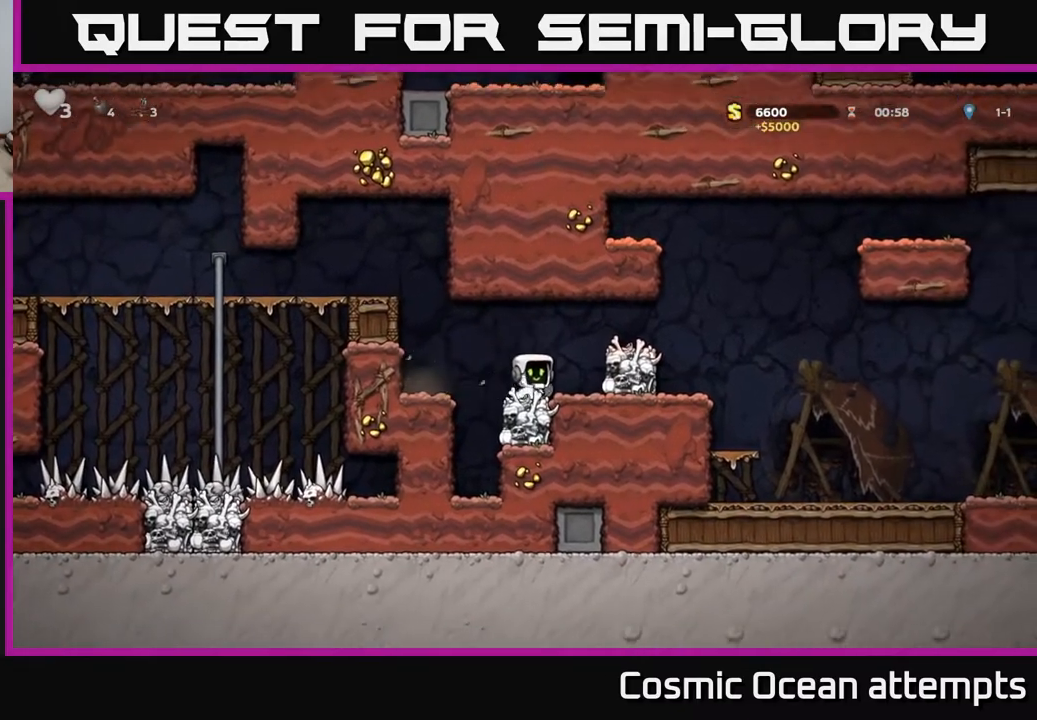
{"buttons": ["DPAD_RIGHT"], "right_stick": "center", "events": [[50, "X", "down"], [117, "DPAD_DOWN", "up"], [150, "A", "down"], [150, "DPAD_RIGHT", "down"], [150, "X", "up"], [367, "A", "up"]]}
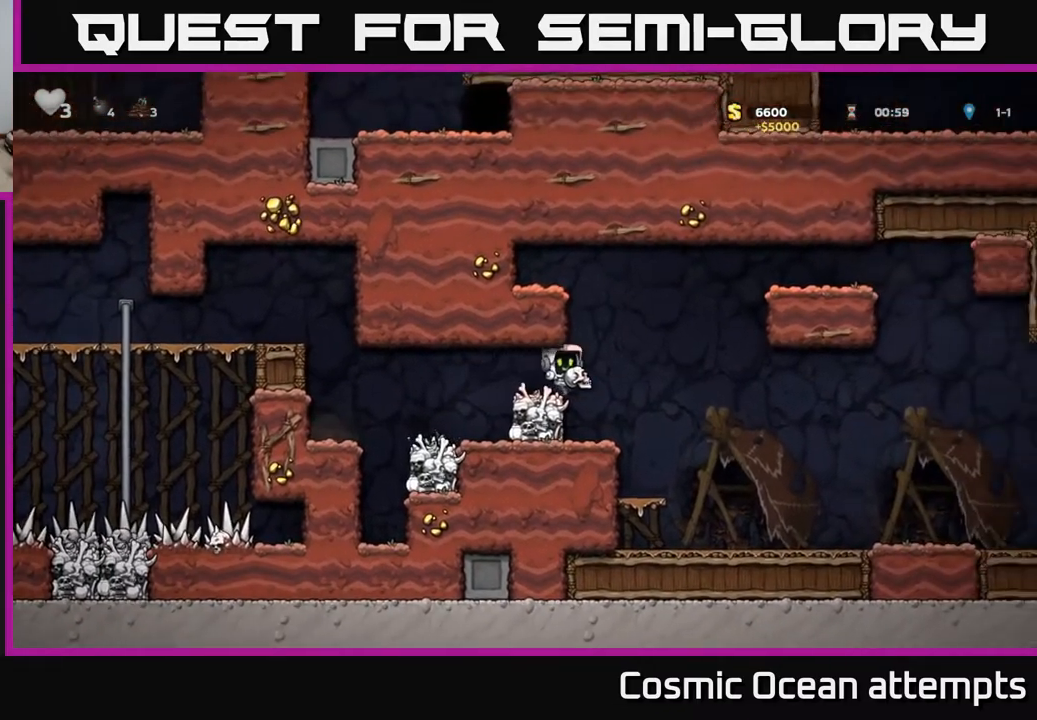
{"buttons": ["DPAD_RIGHT"], "right_stick": "center", "events": []}
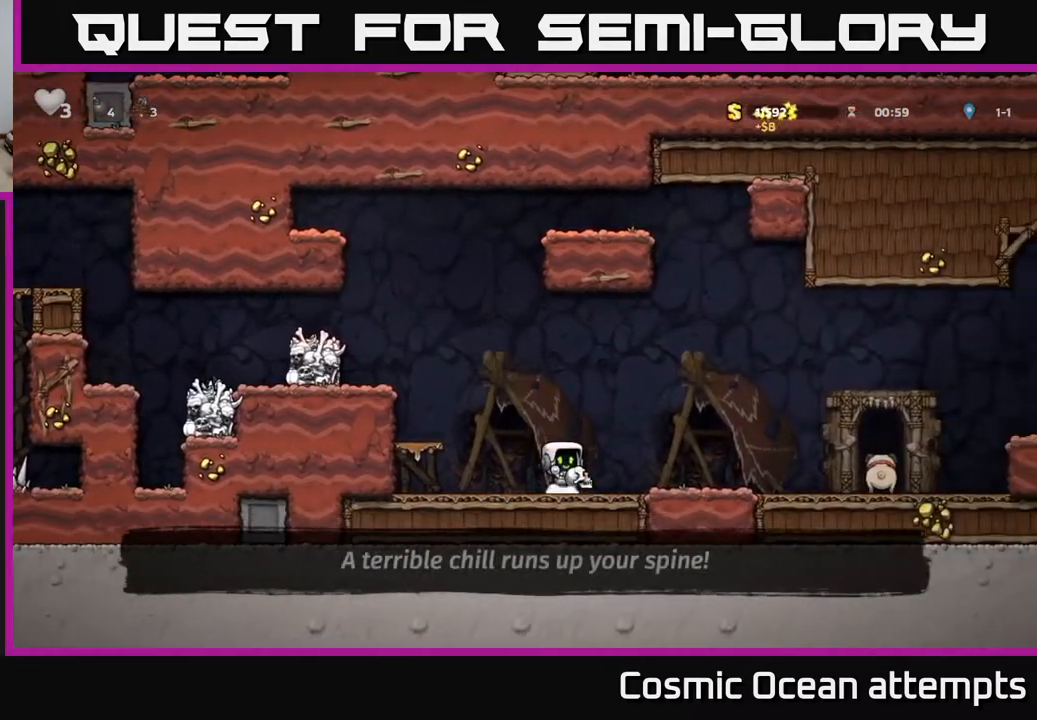
{"buttons": ["DPAD_RIGHT"], "right_stick": "center", "events": []}
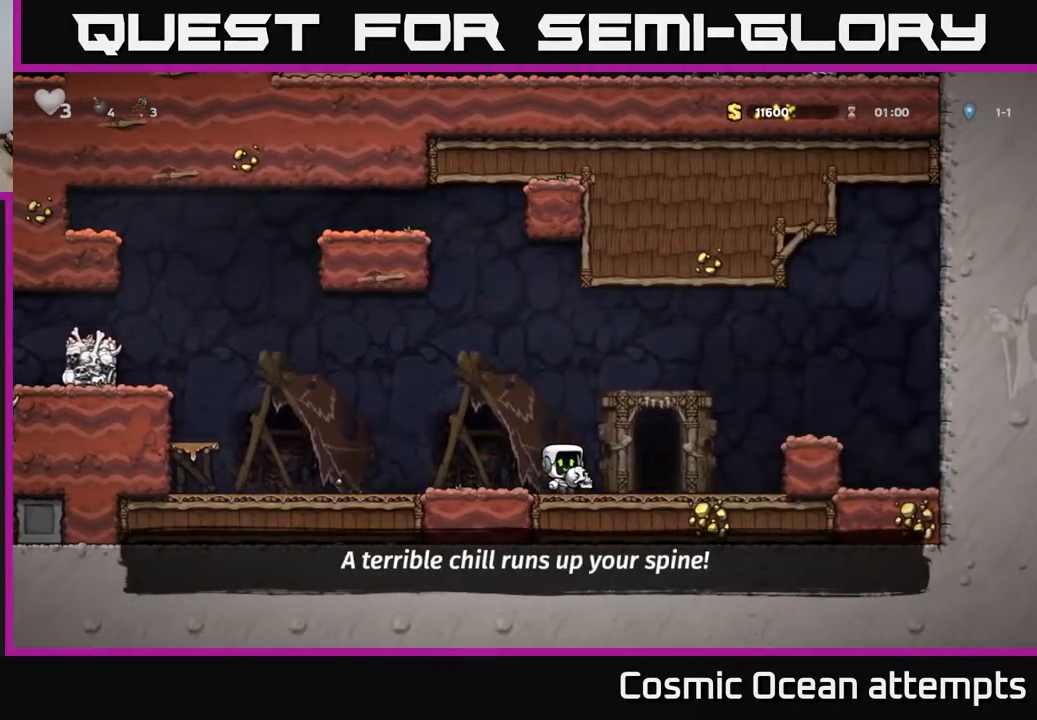
{"buttons": [], "right_stick": "center", "events": [[133, "DPAD_RIGHT", "up"], [183, "L2", "down"], [267, "L2", "up"]]}